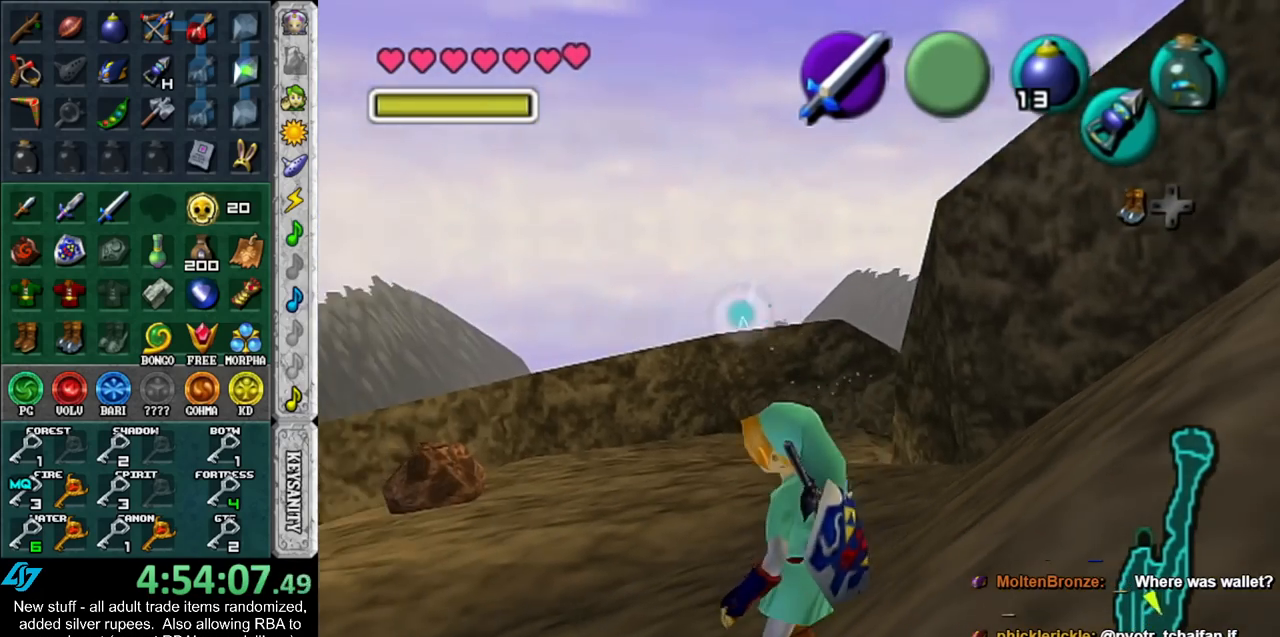
Gameplay with a controller (Nintendo layout); each line is a JSON object with the inputs held at the frame after it (dt_ms = milliseconds from this image to that frame). "events" lists button and stick changes between this image and that frame as [ms after this image, input, new state], when the widget could be followed in between. Not read: L3 R3.
{"dt_ms": 500, "buttons": ["L1"], "left_stick": "center", "right_stick": "center", "events": []}
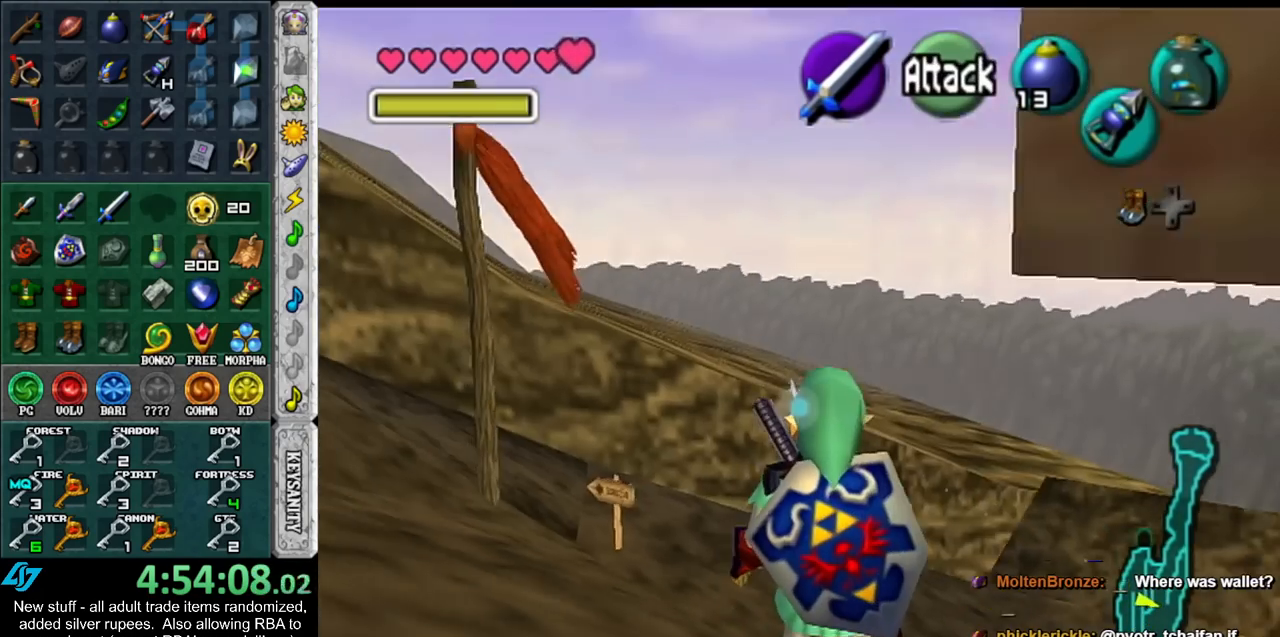
{"dt_ms": 500, "buttons": [], "left_stick": "center", "right_stick": "center", "events": [[150, "L1", "up"]]}
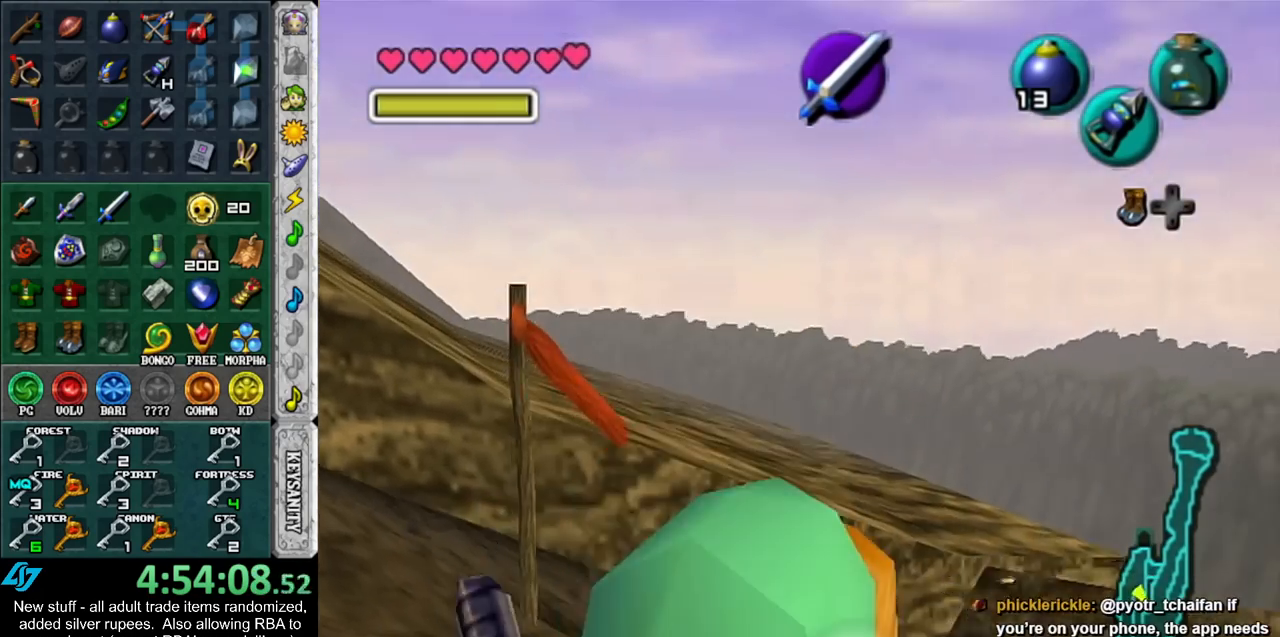
{"dt_ms": 500, "buttons": ["L1"], "left_stick": "center", "right_stick": "center", "events": [[367, "left_stick", "down-left"], [450, "L1", "down"], [483, "left_stick", "center"]]}
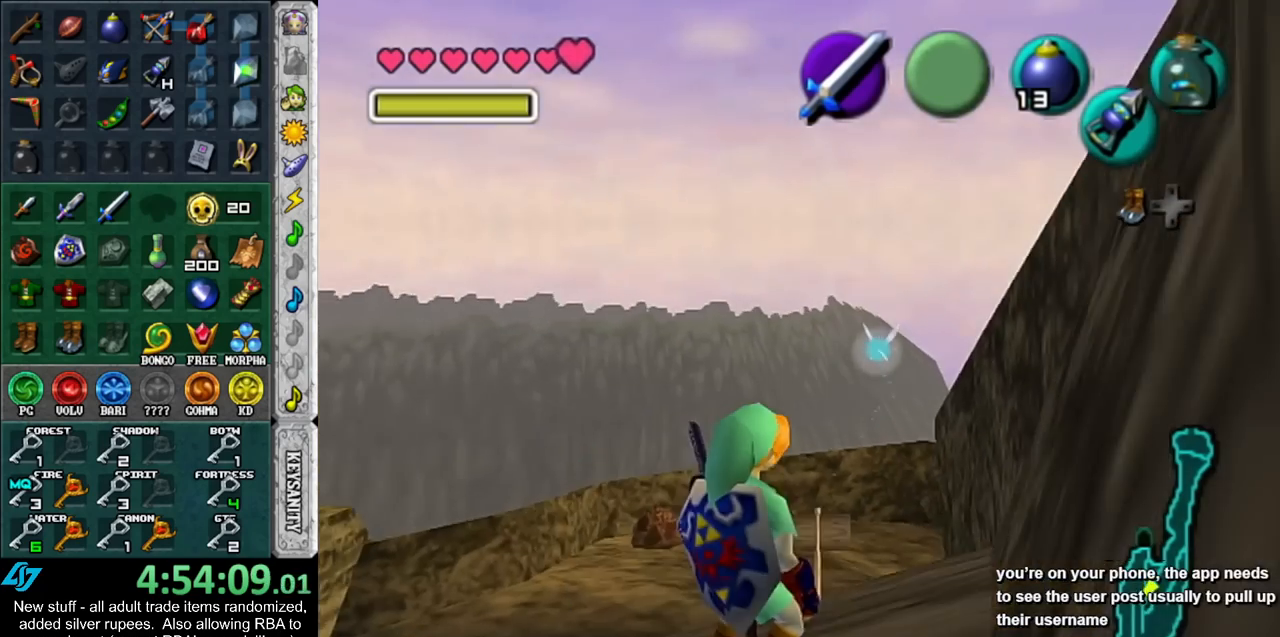
{"dt_ms": 500, "buttons": [], "left_stick": "up", "right_stick": "center", "events": [[133, "L1", "up"], [167, "left_stick", "up"]]}
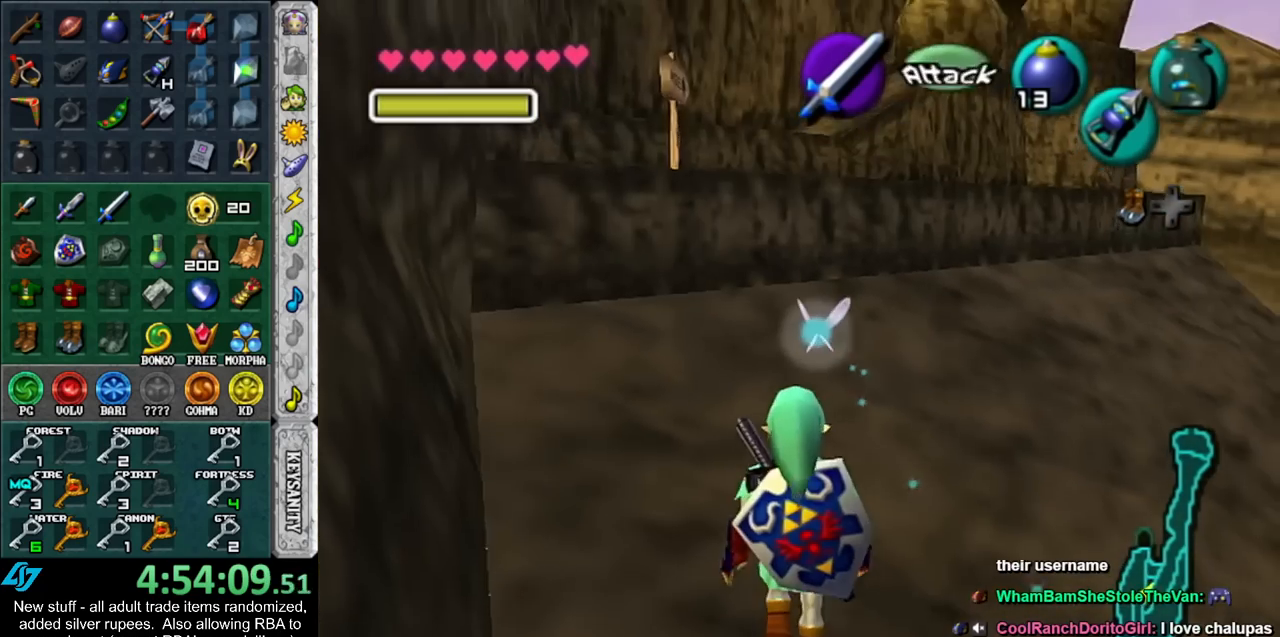
{"dt_ms": 500, "buttons": ["A"], "left_stick": "up", "right_stick": "center", "events": [[150, "left_stick", "up-right"], [333, "left_stick", "up"], [417, "A", "down"]]}
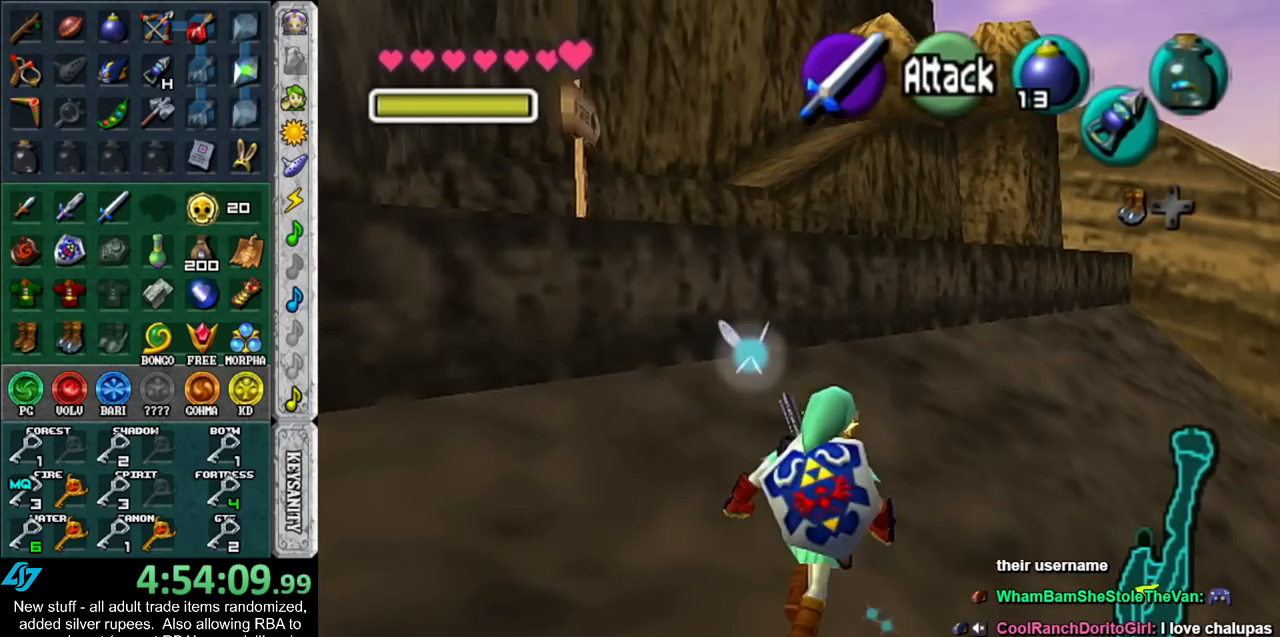
{"dt_ms": 500, "buttons": [], "left_stick": "up", "right_stick": "center", "events": [[83, "A", "up"]]}
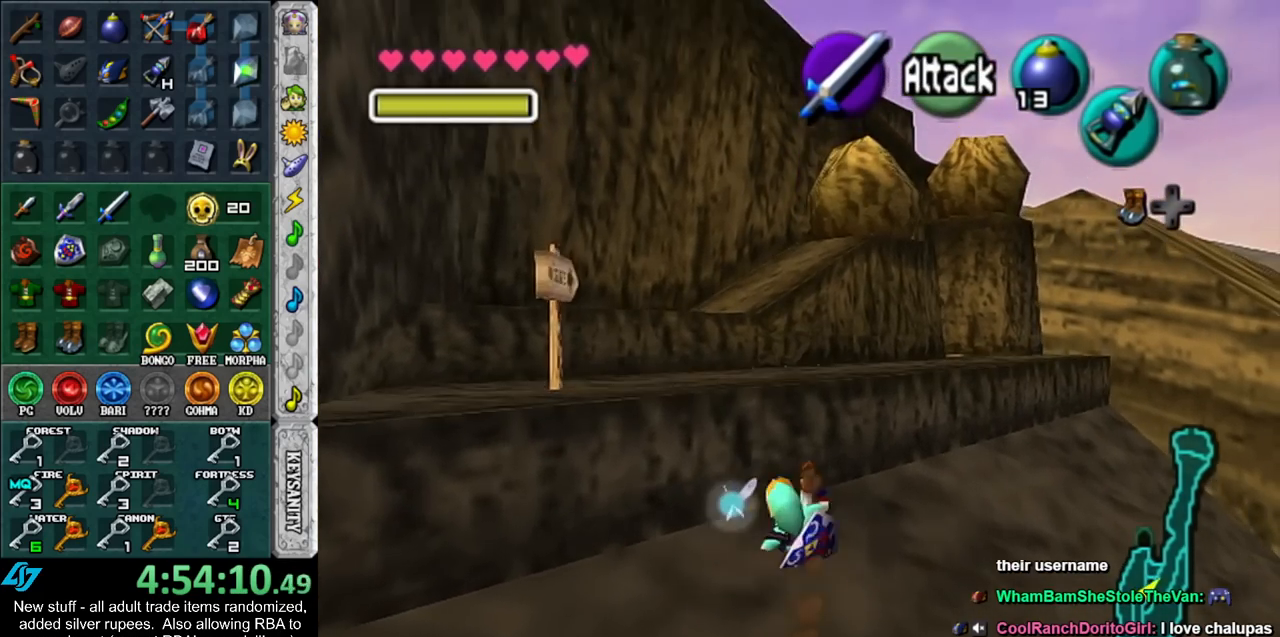
{"dt_ms": 500, "buttons": [], "left_stick": "up-left", "right_stick": "center", "events": [[17, "left_stick", "up-left"], [150, "A", "down"], [300, "A", "up"]]}
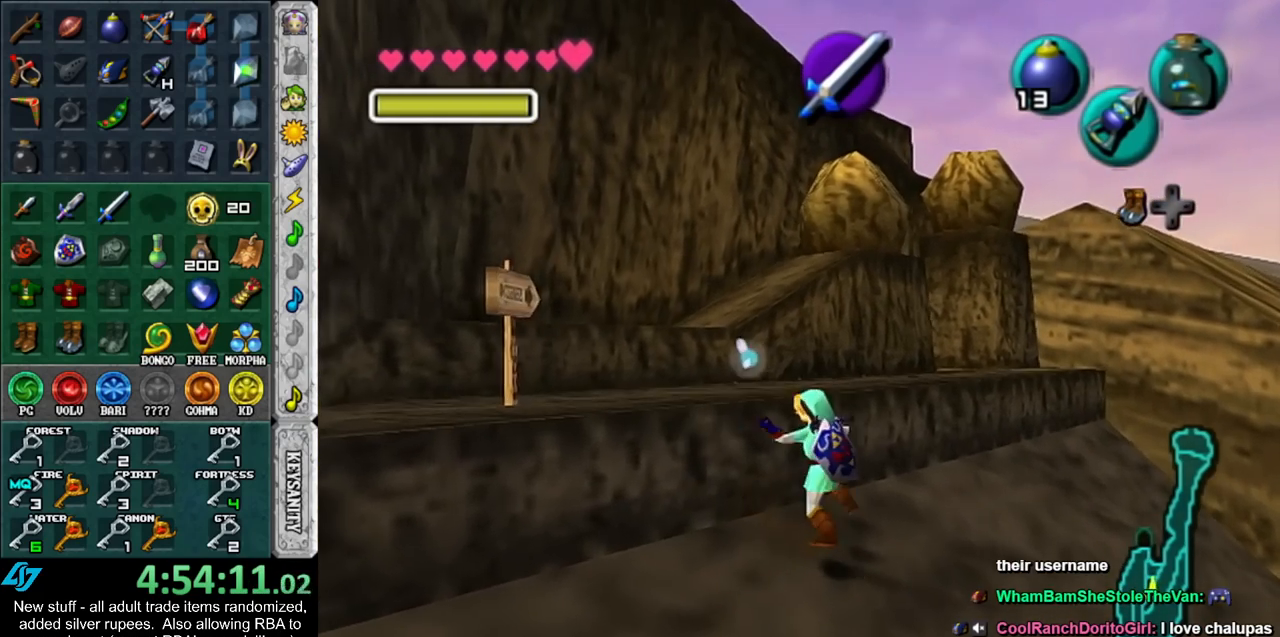
{"dt_ms": 500, "buttons": ["Y"], "left_stick": "up-left", "right_stick": "center", "events": [[417, "Y", "down"]]}
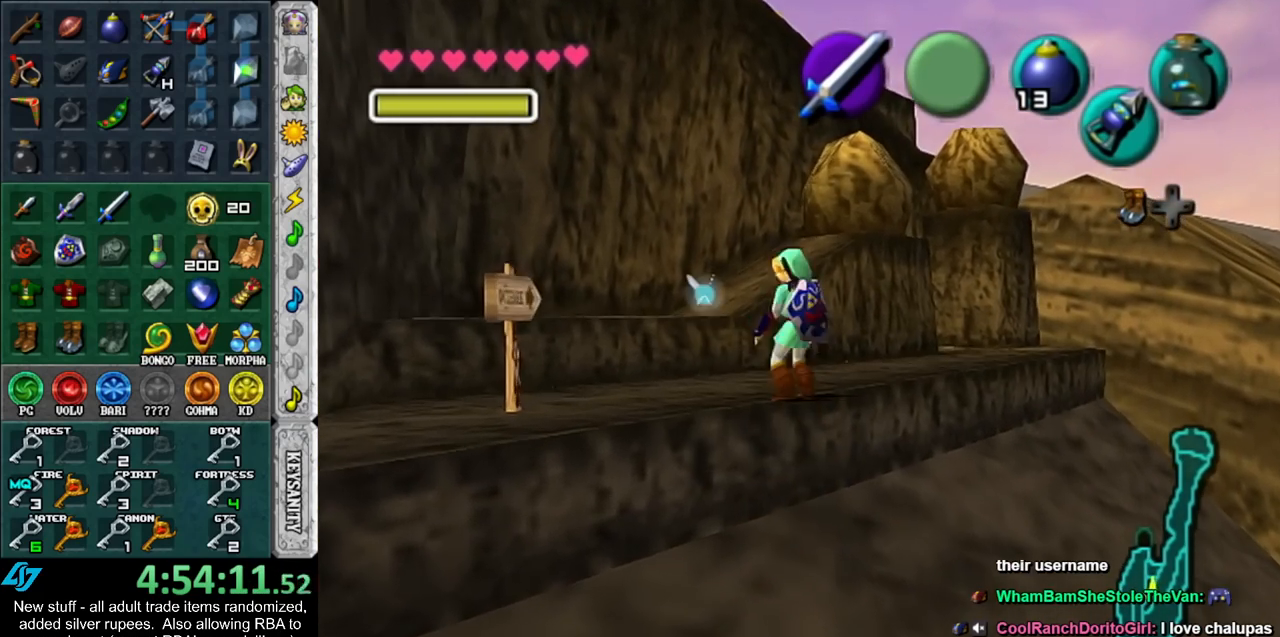
{"dt_ms": 500, "buttons": [], "left_stick": "up", "right_stick": "center", "events": [[50, "Y", "up"], [450, "left_stick", "up"]]}
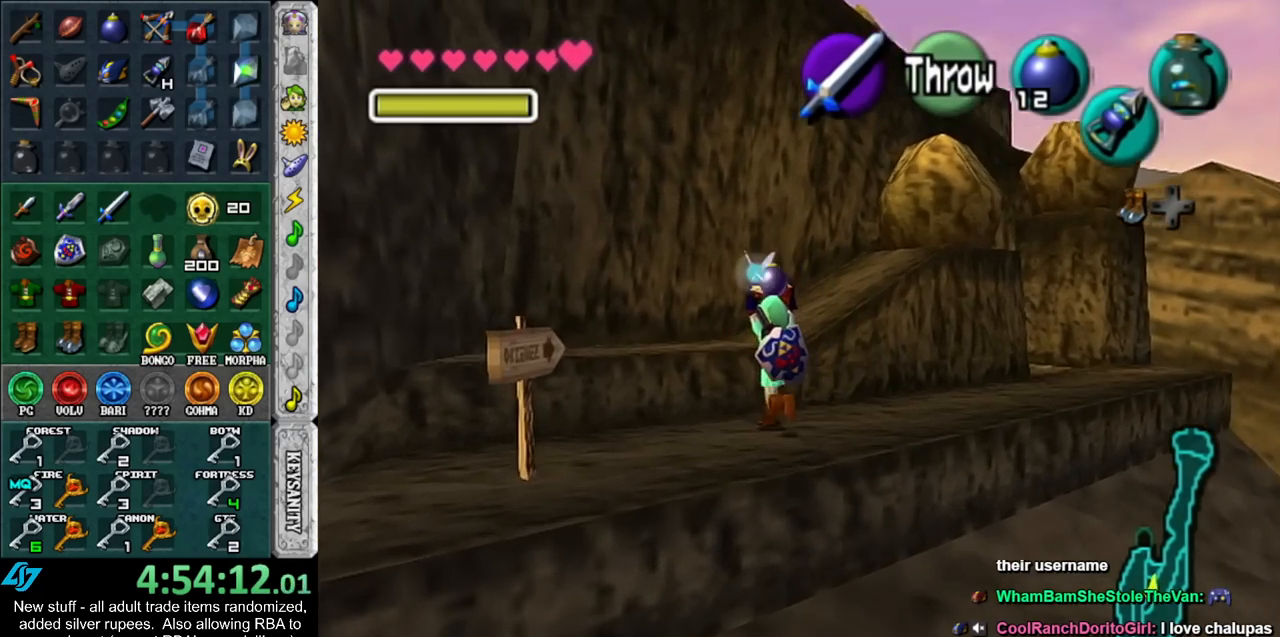
{"dt_ms": 500, "buttons": [], "left_stick": "up", "right_stick": "center", "events": []}
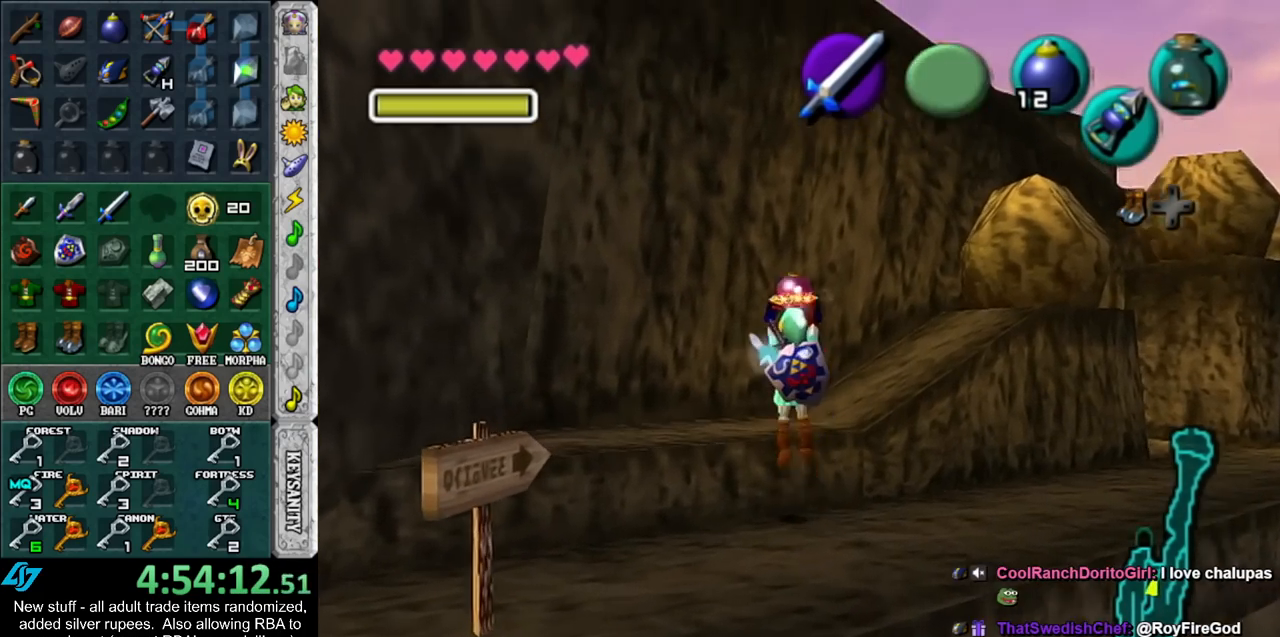
{"dt_ms": 500, "buttons": [], "left_stick": "up-right", "right_stick": "center", "events": [[333, "left_stick", "up-right"]]}
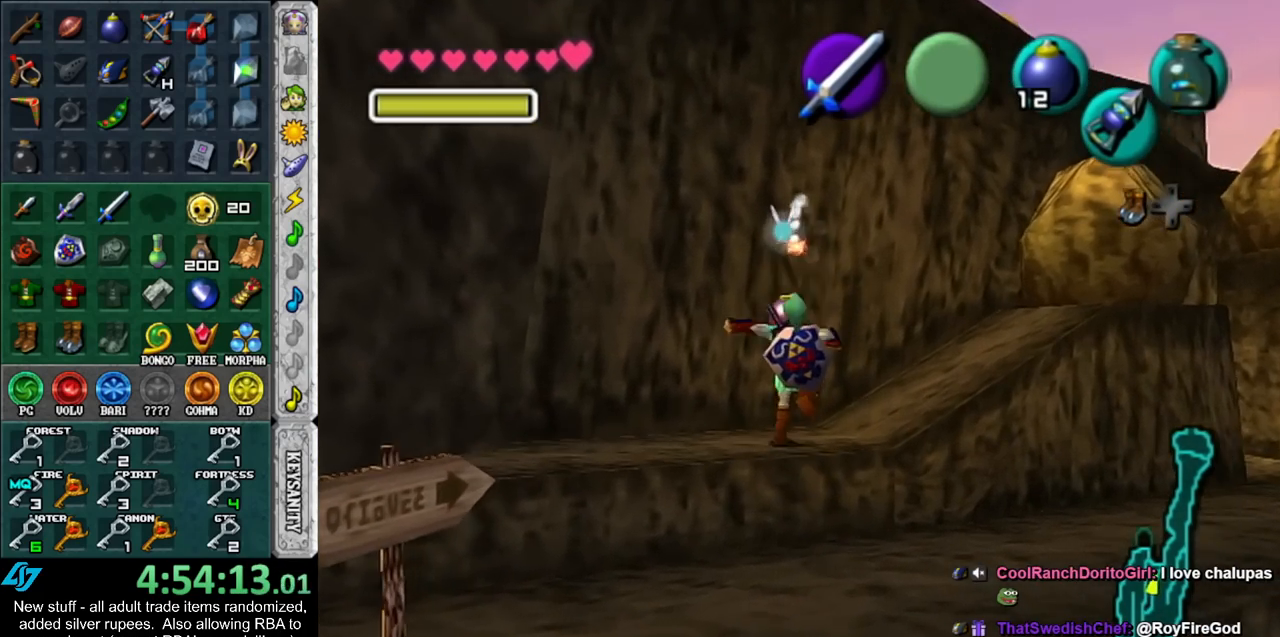
{"dt_ms": 500, "buttons": [], "left_stick": "up-right", "right_stick": "center", "events": []}
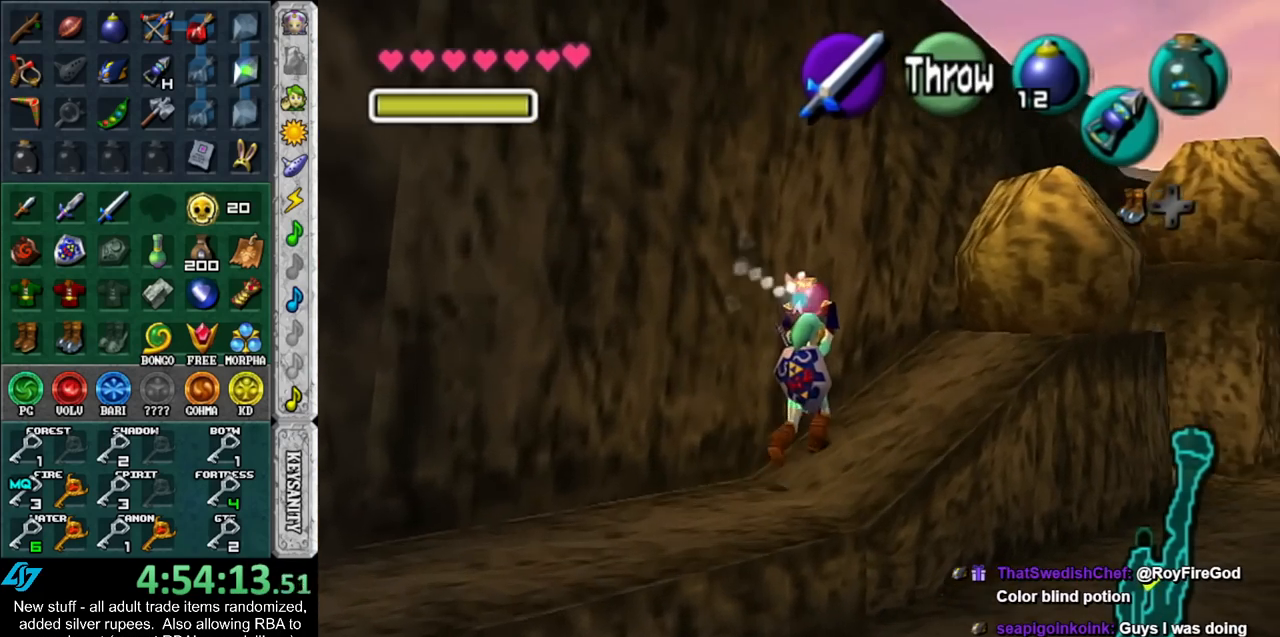
{"dt_ms": 500, "buttons": [], "left_stick": "up-right", "right_stick": "center", "events": []}
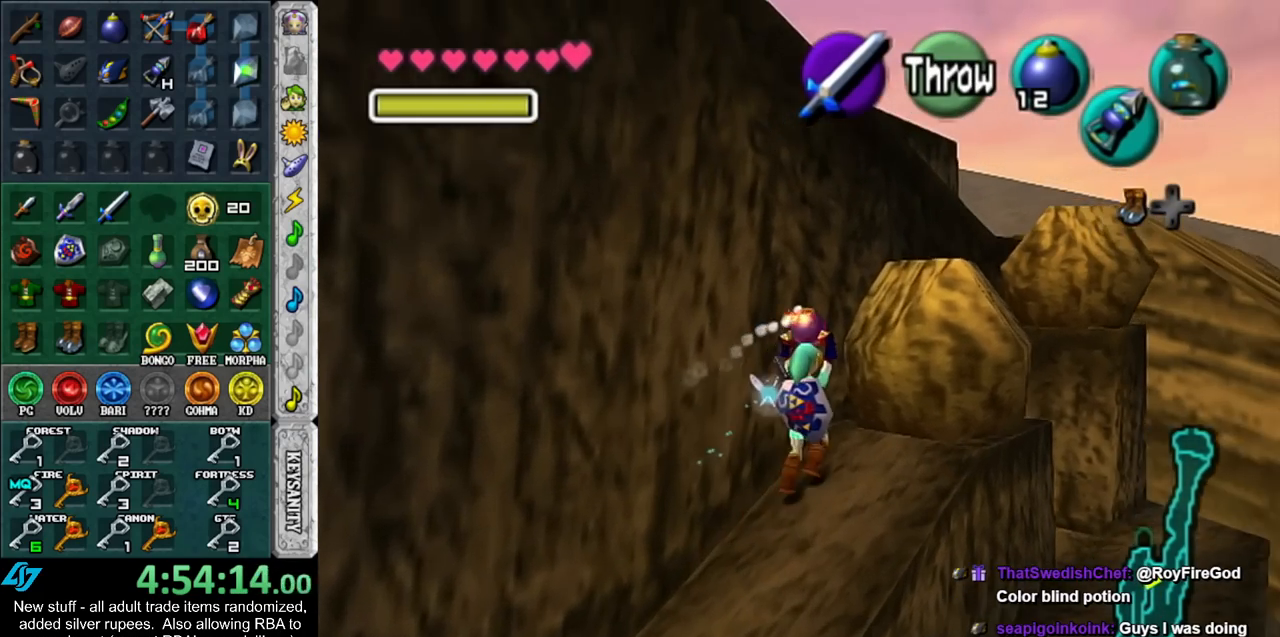
{"dt_ms": 500, "buttons": [], "left_stick": "center", "right_stick": "center", "events": [[233, "R1", "down"], [400, "R1", "up"], [417, "left_stick", "center"]]}
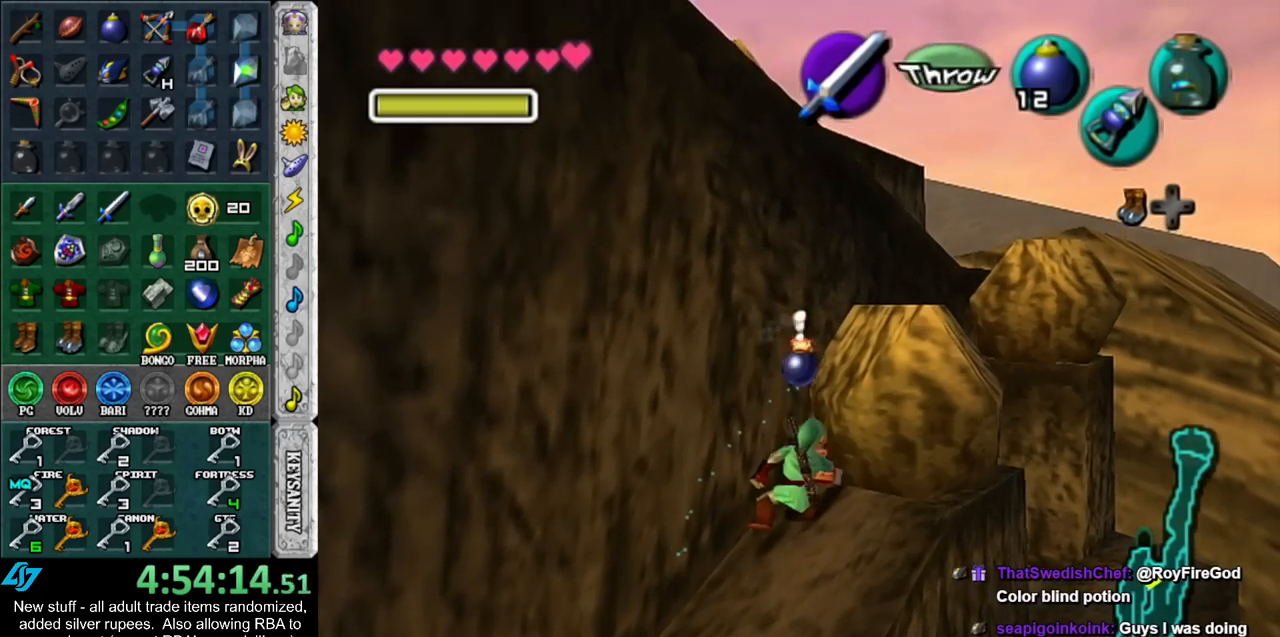
{"dt_ms": 500, "buttons": [], "left_stick": "down", "right_stick": "center", "events": [[50, "left_stick", "down"]]}
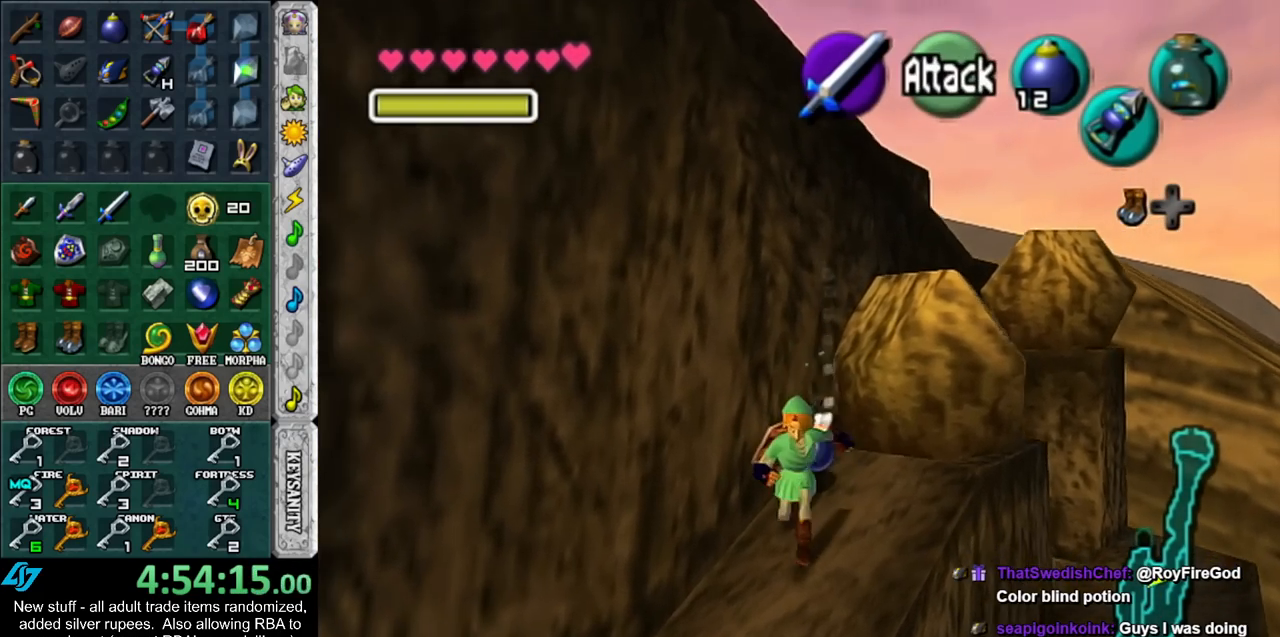
{"dt_ms": 500, "buttons": [], "left_stick": "center", "right_stick": "center", "events": [[117, "left_stick", "center"]]}
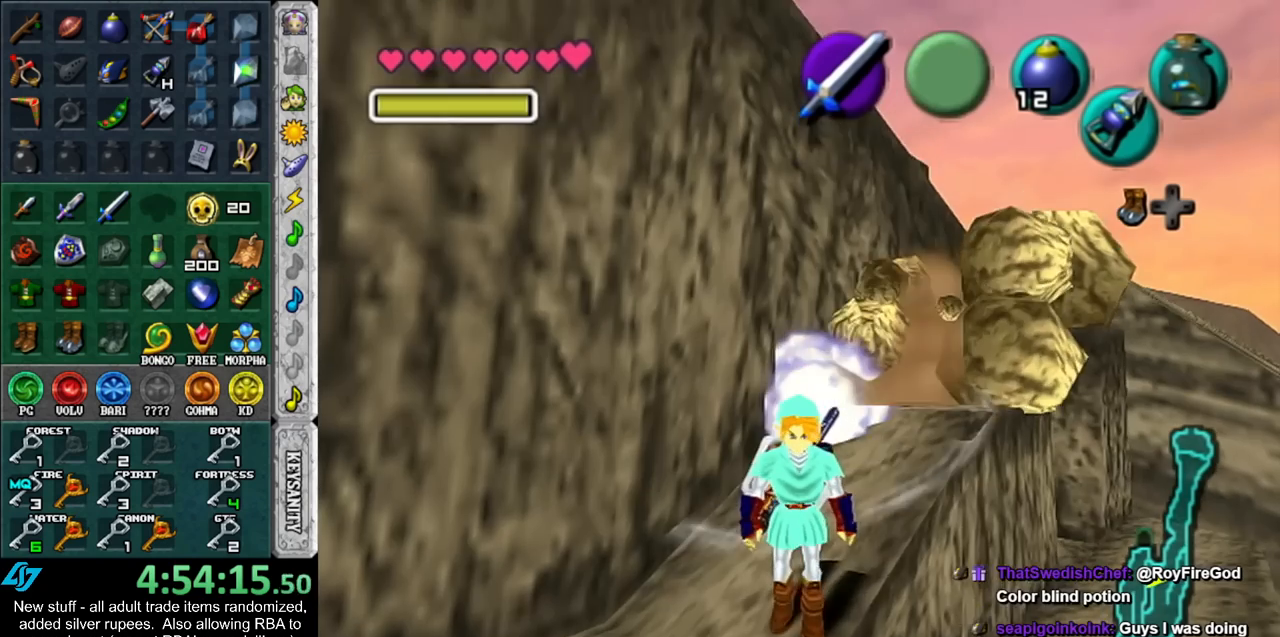
{"dt_ms": 500, "buttons": [], "left_stick": "up", "right_stick": "center", "events": [[17, "left_stick", "up"]]}
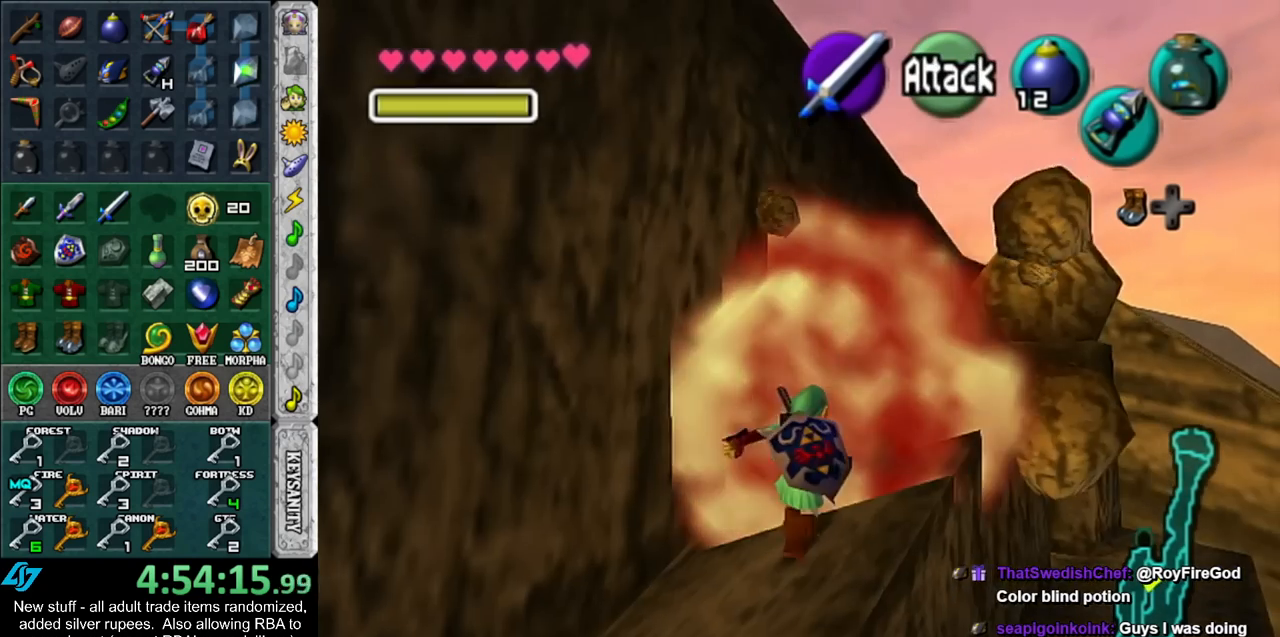
{"dt_ms": 500, "buttons": [], "left_stick": "up-right", "right_stick": "center", "events": [[83, "left_stick", "up-right"]]}
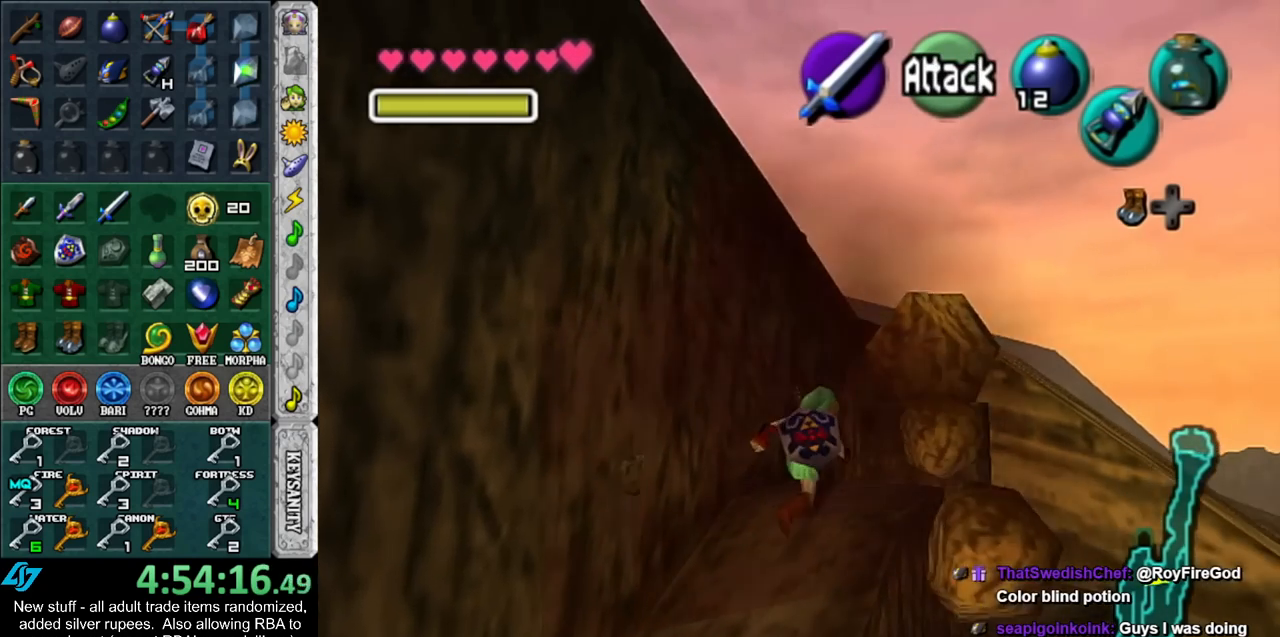
{"dt_ms": 500, "buttons": ["A"], "left_stick": "up-left", "right_stick": "center", "events": [[117, "left_stick", "up"], [233, "left_stick", "up-left"], [333, "A", "down"]]}
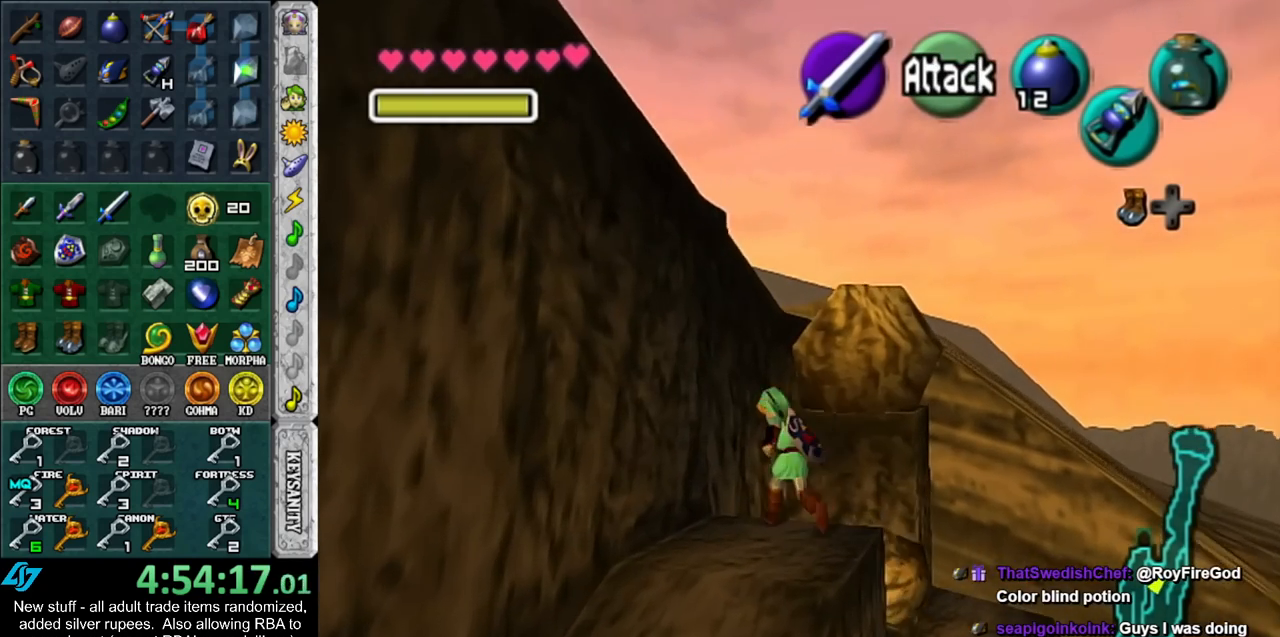
{"dt_ms": 500, "buttons": ["L1"], "left_stick": "up", "right_stick": "center", "events": [[367, "L1", "down"], [400, "left_stick", "up"], [433, "A", "up"]]}
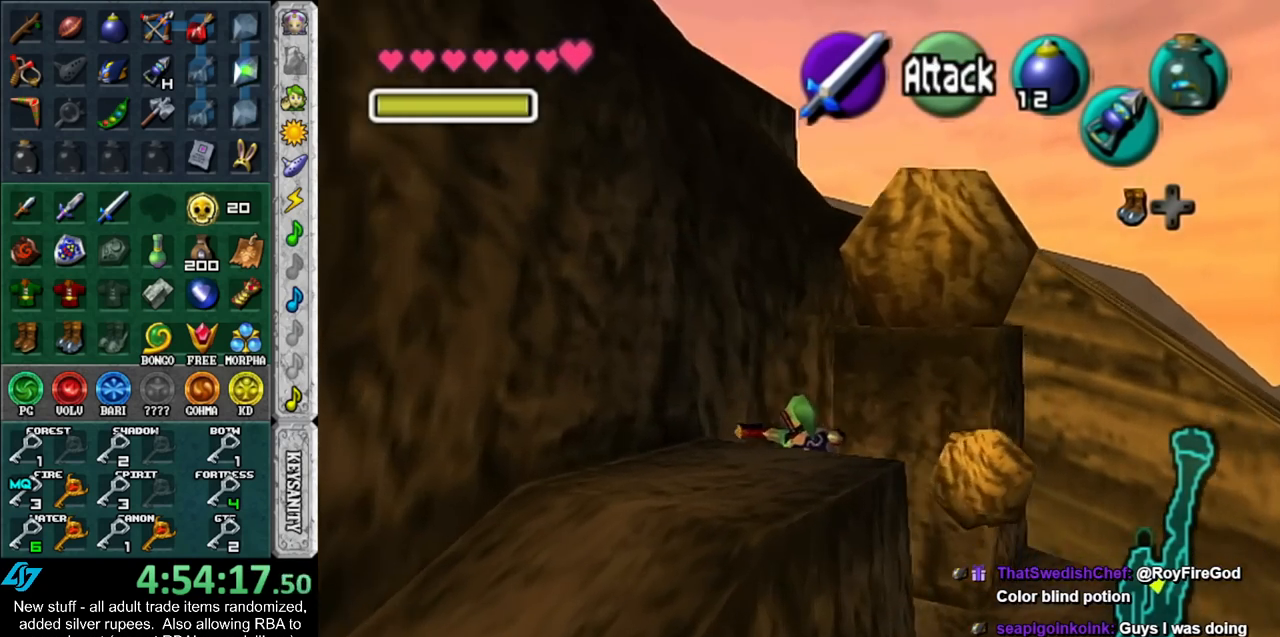
{"dt_ms": 500, "buttons": [], "left_stick": "down", "right_stick": "center", "events": [[50, "left_stick", "center"], [117, "L1", "up"], [200, "left_stick", "down"]]}
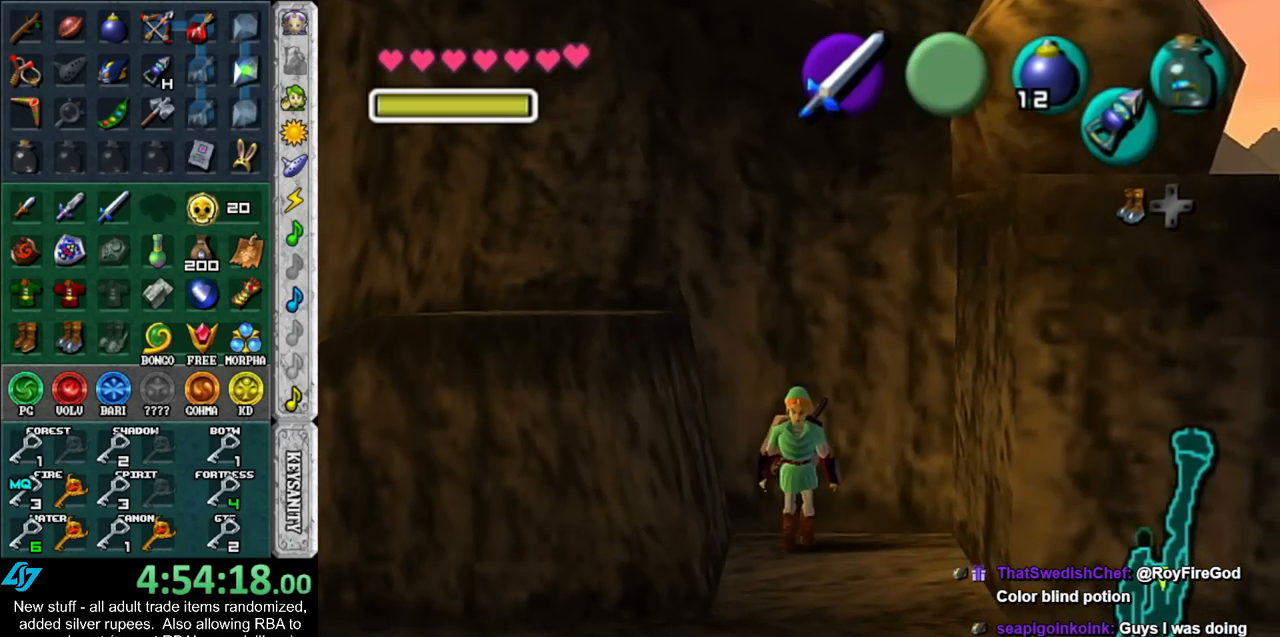
{"dt_ms": 500, "buttons": [], "left_stick": "up", "right_stick": "center", "events": [[200, "left_stick", "down-left"], [400, "left_stick", "up-left"], [483, "left_stick", "up"]]}
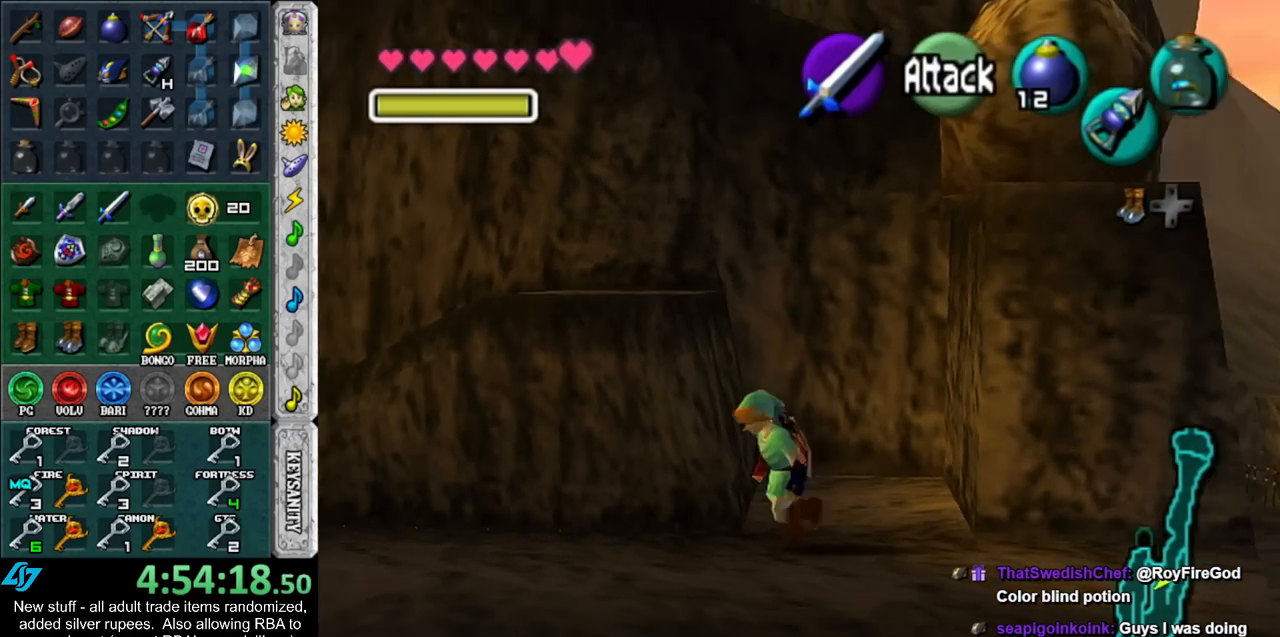
{"dt_ms": 500, "buttons": ["L1"], "left_stick": "up", "right_stick": "center", "events": [[150, "left_stick", "up-right"], [267, "A", "down"], [433, "A", "up"], [450, "L1", "down"], [450, "left_stick", "up"]]}
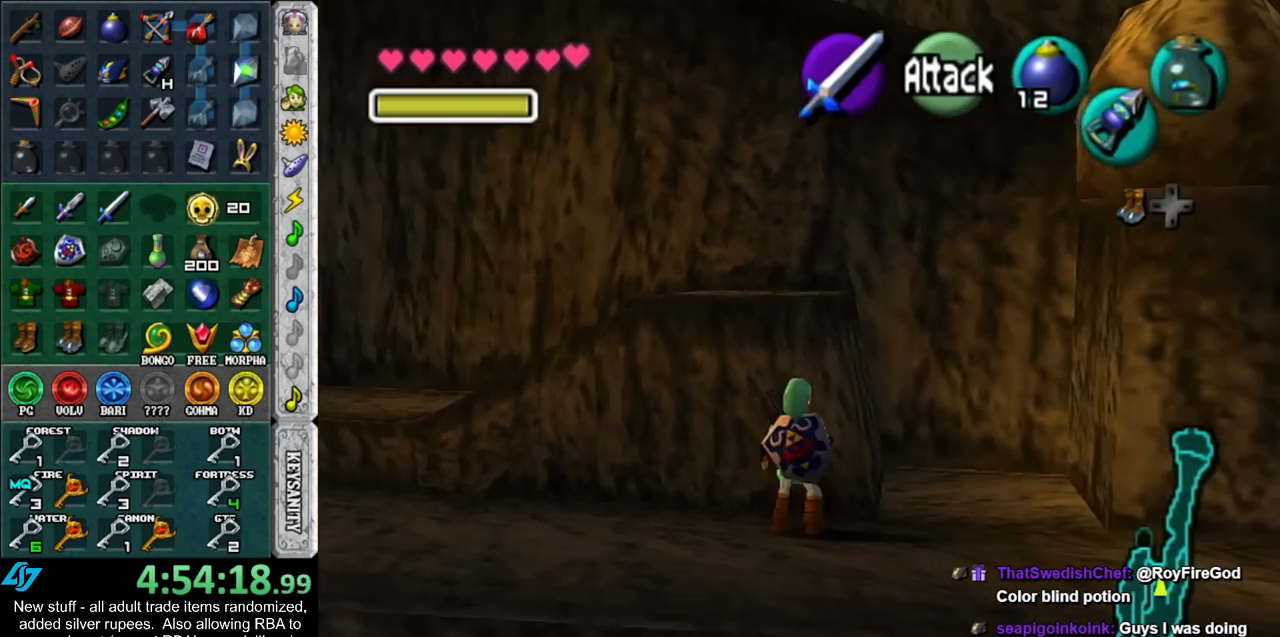
{"dt_ms": 500, "buttons": [], "left_stick": "up", "right_stick": "center", "events": [[167, "L1", "up"]]}
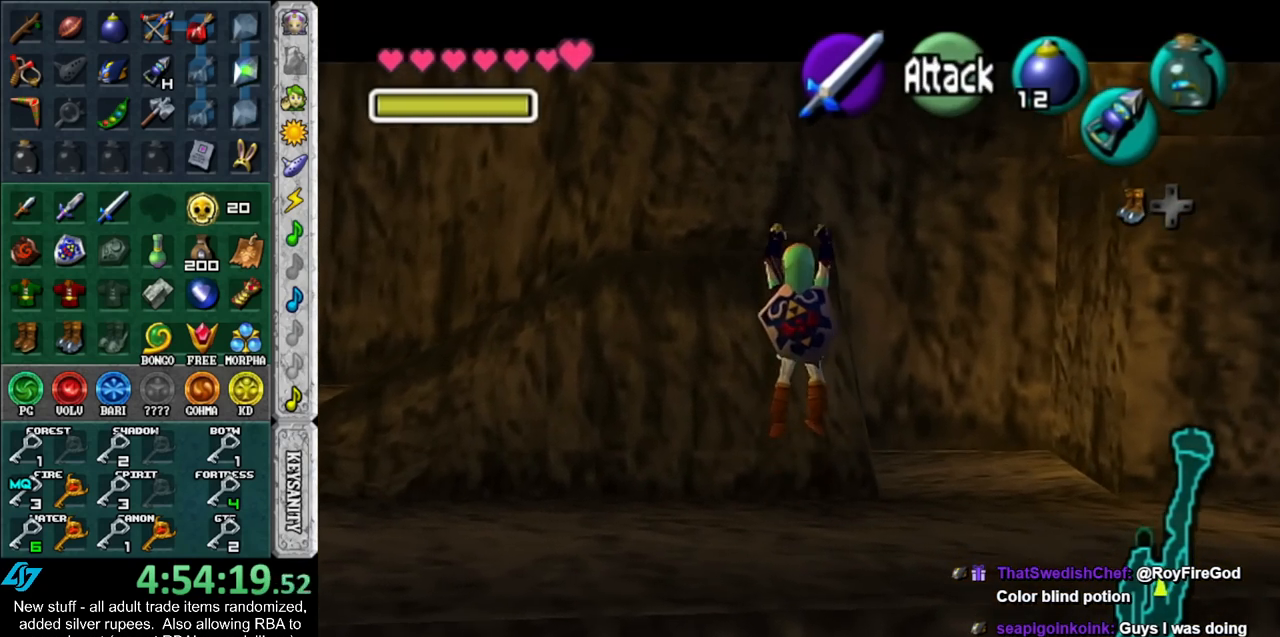
{"dt_ms": 500, "buttons": [], "left_stick": "up", "right_stick": "center", "events": []}
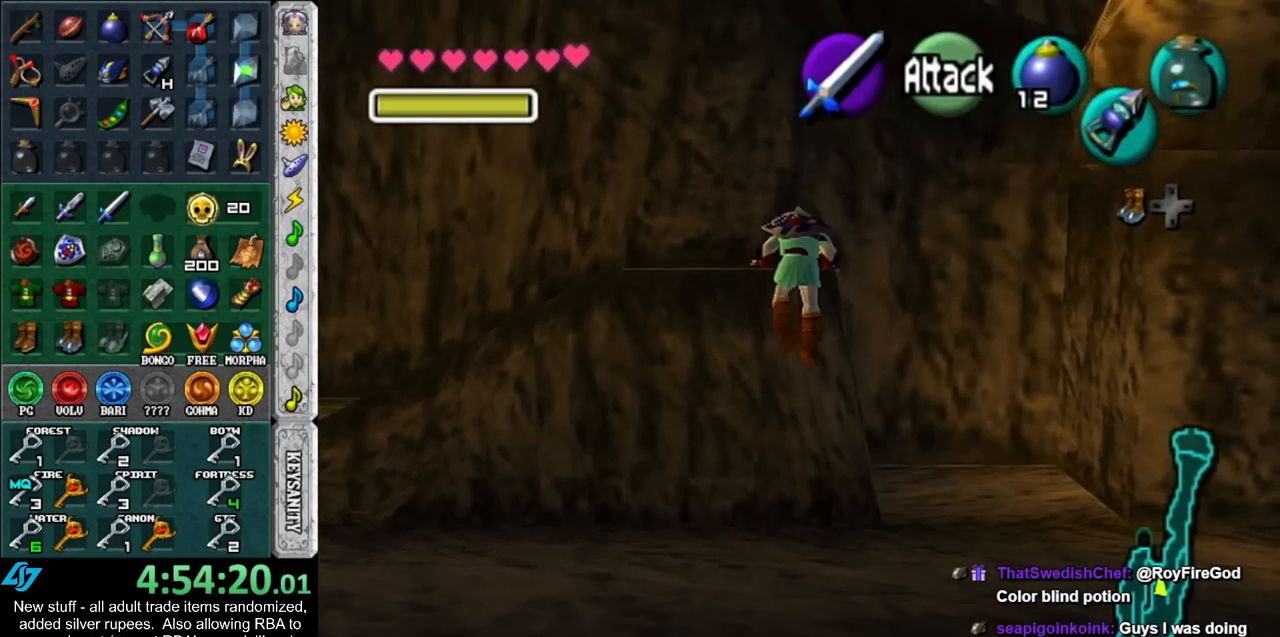
{"dt_ms": 500, "buttons": [], "left_stick": "up", "right_stick": "center", "events": []}
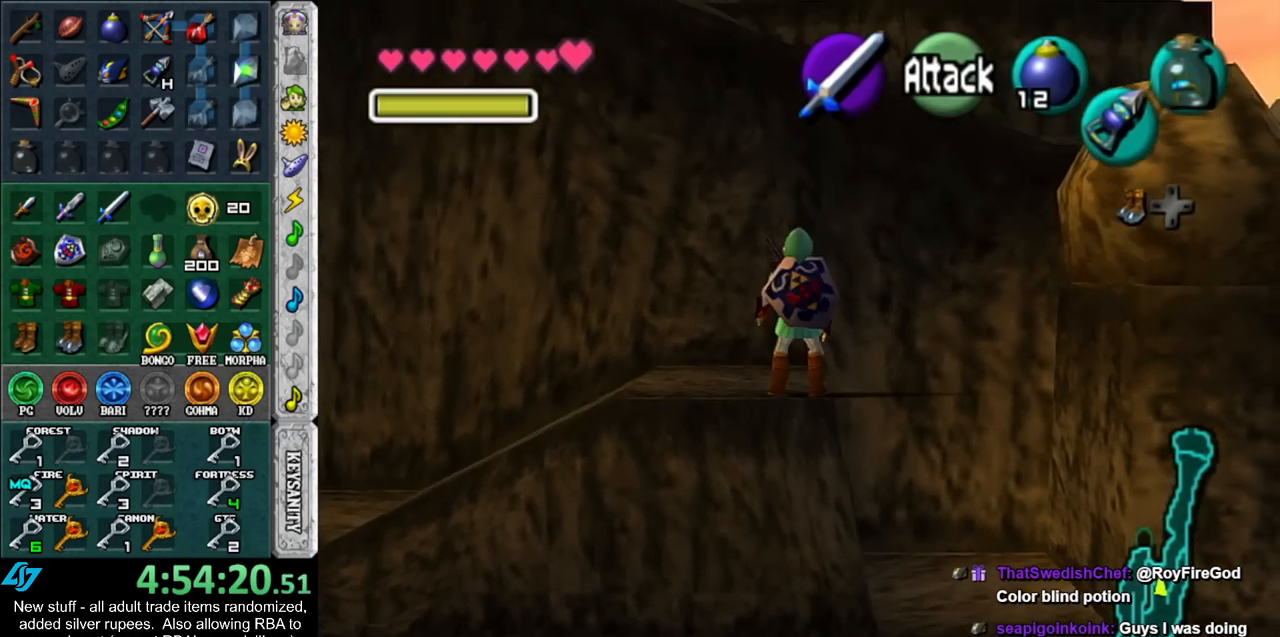
{"dt_ms": 500, "buttons": ["A"], "left_stick": "up-right", "right_stick": "center", "events": [[200, "left_stick", "up-right"], [333, "A", "down"]]}
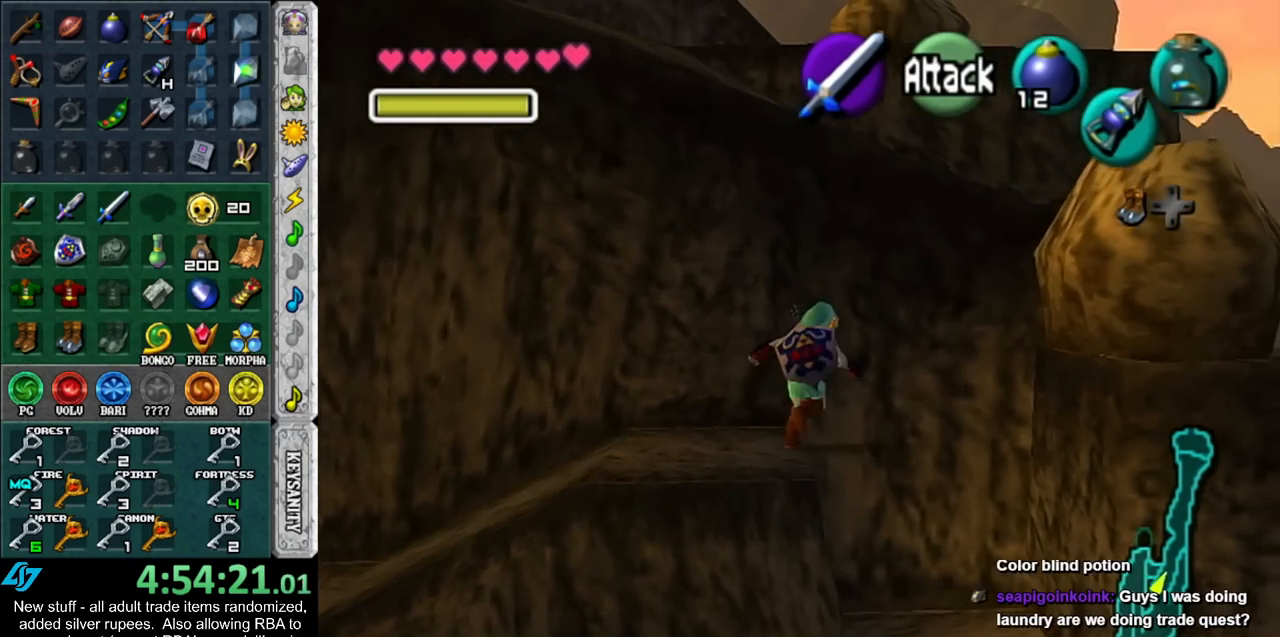
{"dt_ms": 500, "buttons": ["L1"], "left_stick": "up", "right_stick": "center", "events": [[333, "A", "up"], [333, "L1", "down"], [333, "left_stick", "up"]]}
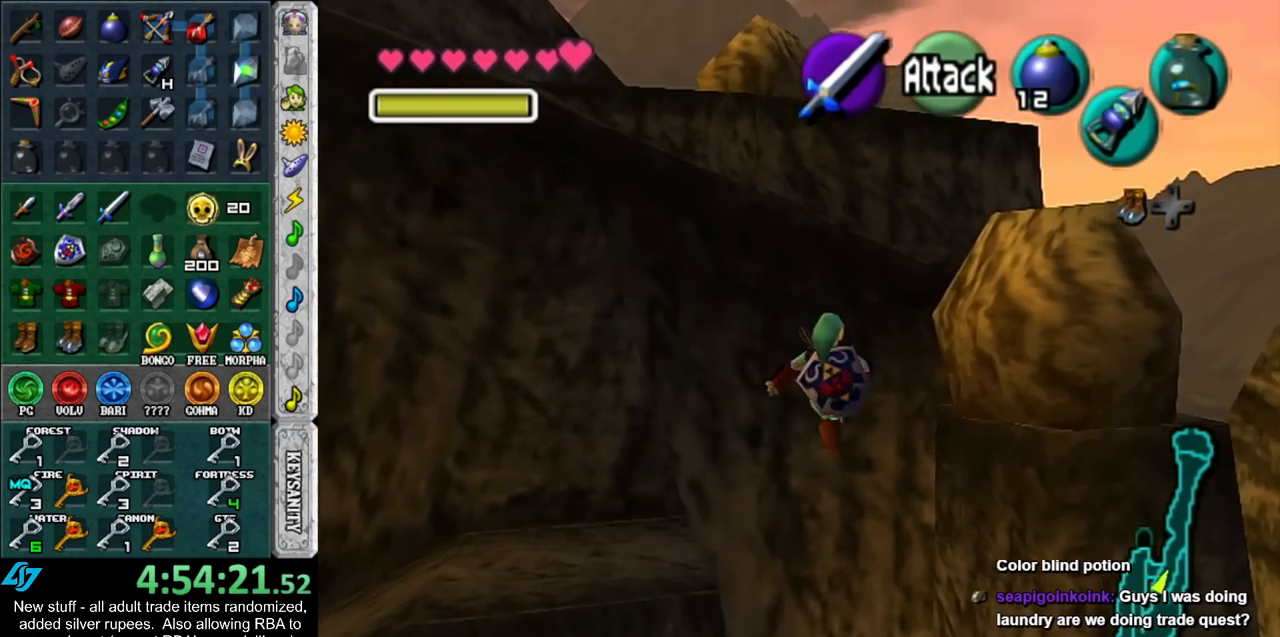
{"dt_ms": 500, "buttons": [], "left_stick": "up", "right_stick": "center", "events": [[117, "L1", "up"]]}
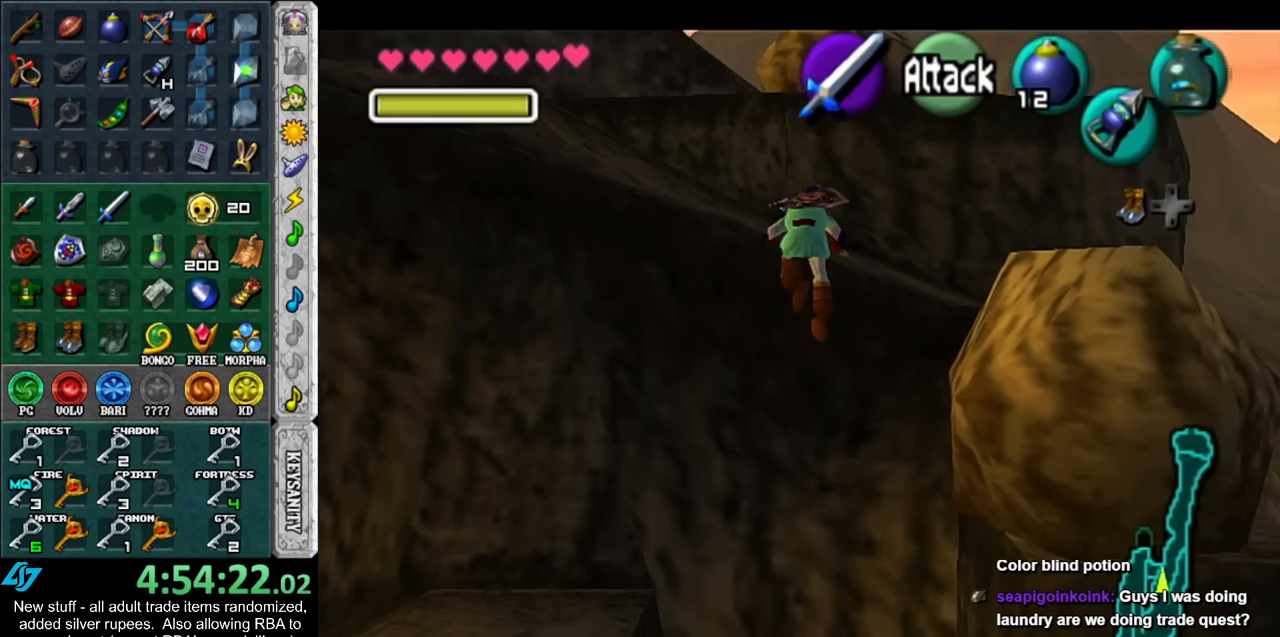
{"dt_ms": 1000, "buttons": ["L1"], "left_stick": "up-left", "right_stick": "center"}